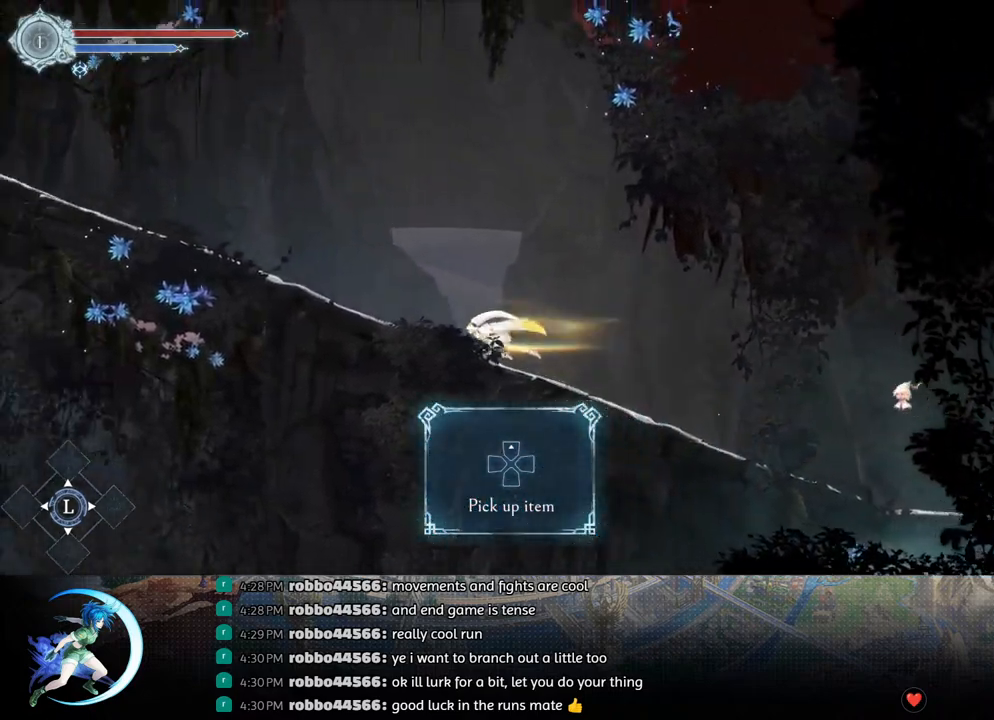
Gameplay with a controller (PlayStation layout); each line is a JSON object with the inputs held at the frame after it. "events" lists button and stick changes between this image and that frame as [ms after this image, input, new state], when the widget could be followed in between.
{"buttons": ["R1", "DPAD_LEFT"], "left_stick": "center", "right_stick": "center", "events": [[150, "R1", "down"], [283, "R1", "up"], [483, "R1", "down"]]}
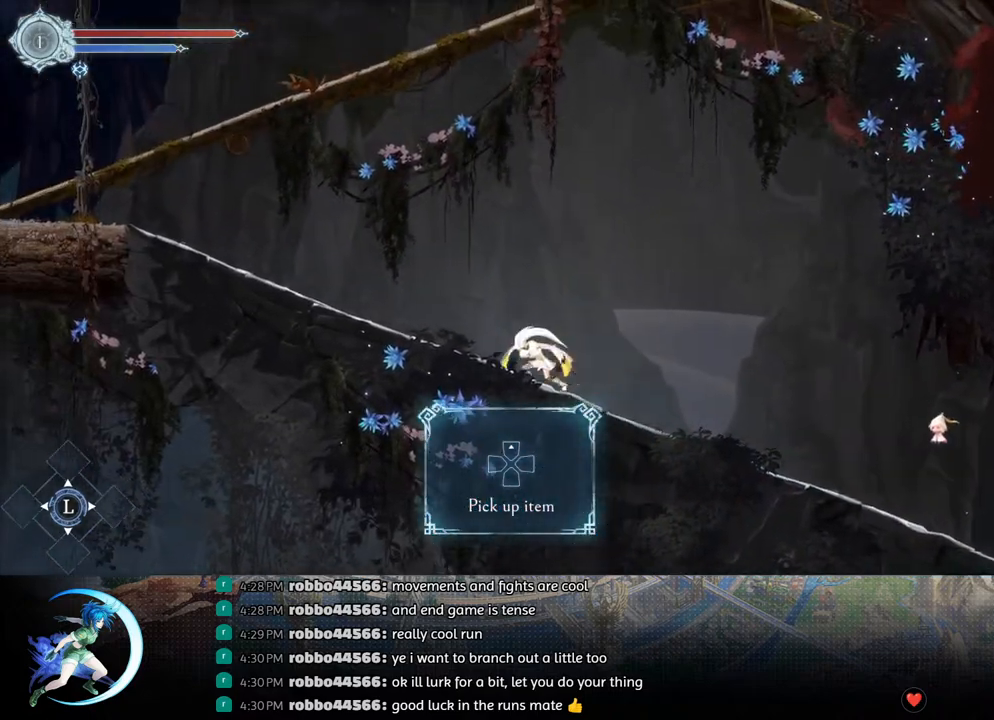
{"buttons": ["R1", "DPAD_LEFT"], "left_stick": "center", "right_stick": "center", "events": [[117, "R1", "up"], [350, "R1", "down"]]}
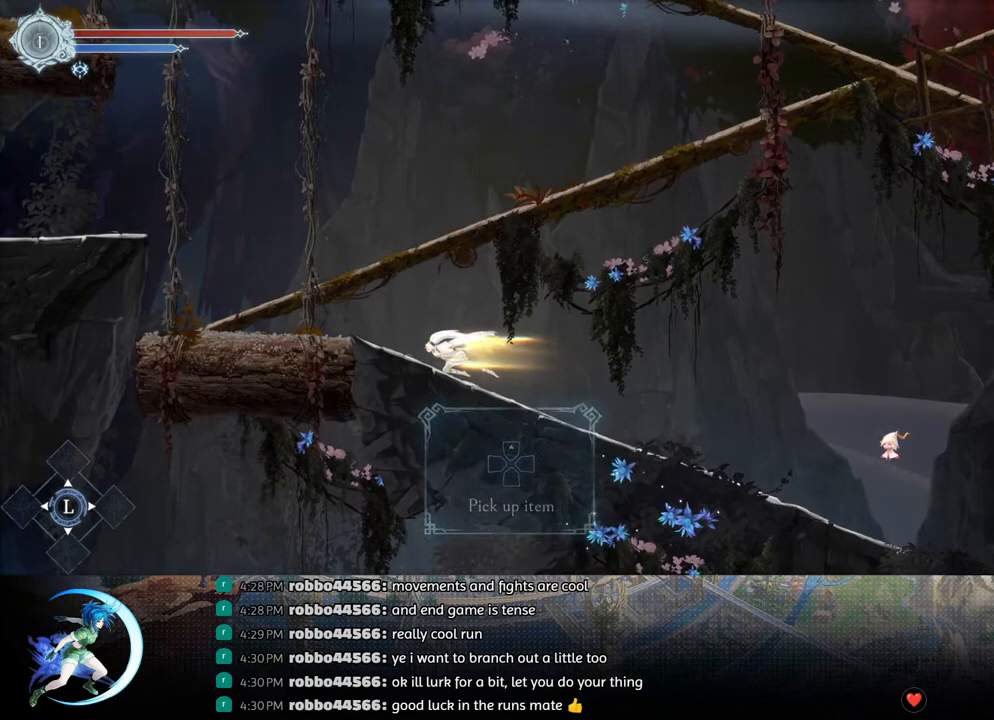
{"buttons": ["CROSS"], "left_stick": "center", "right_stick": "center", "events": [[17, "R1", "up"], [233, "CROSS", "down"], [483, "DPAD_LEFT", "up"]]}
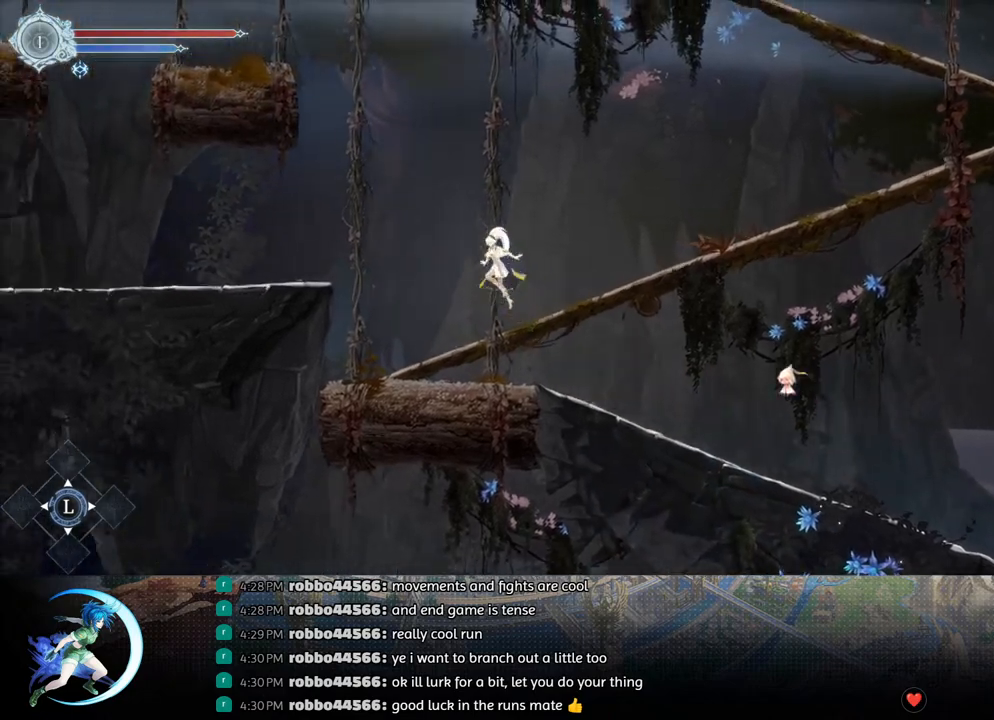
{"buttons": ["R1", "DPAD_RIGHT"], "left_stick": "center", "right_stick": "center", "events": [[17, "DPAD_RIGHT", "down"], [50, "CROSS", "up"], [83, "R1", "down"], [250, "R1", "up"], [500, "R1", "down"]]}
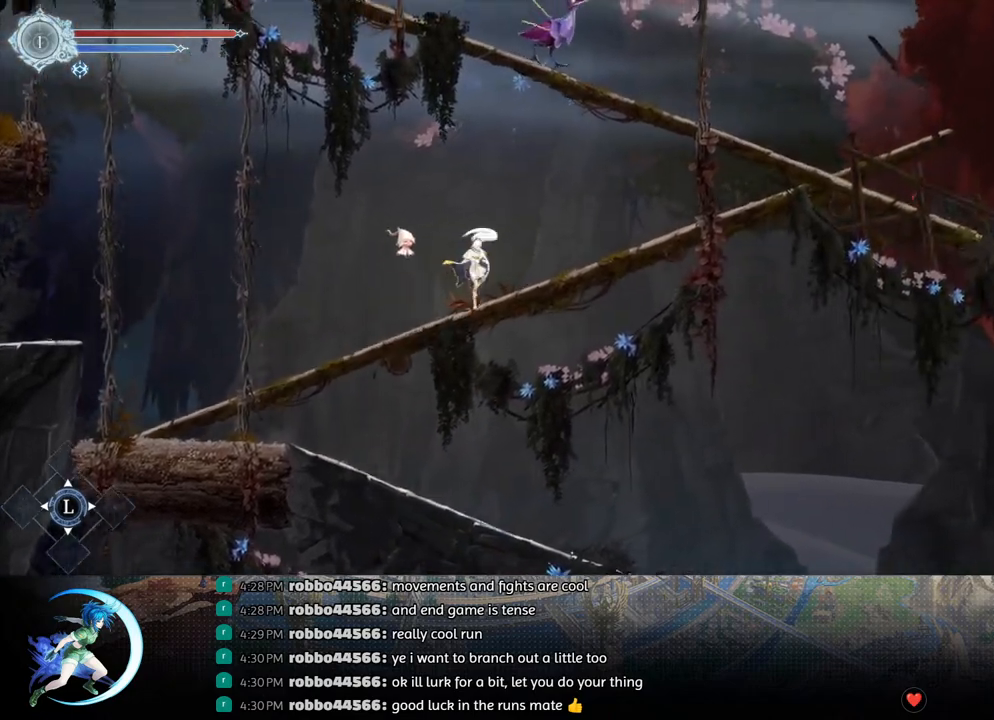
{"buttons": ["CROSS", "DPAD_RIGHT"], "left_stick": "center", "right_stick": "center", "events": [[183, "R1", "up"], [333, "CROSS", "down"]]}
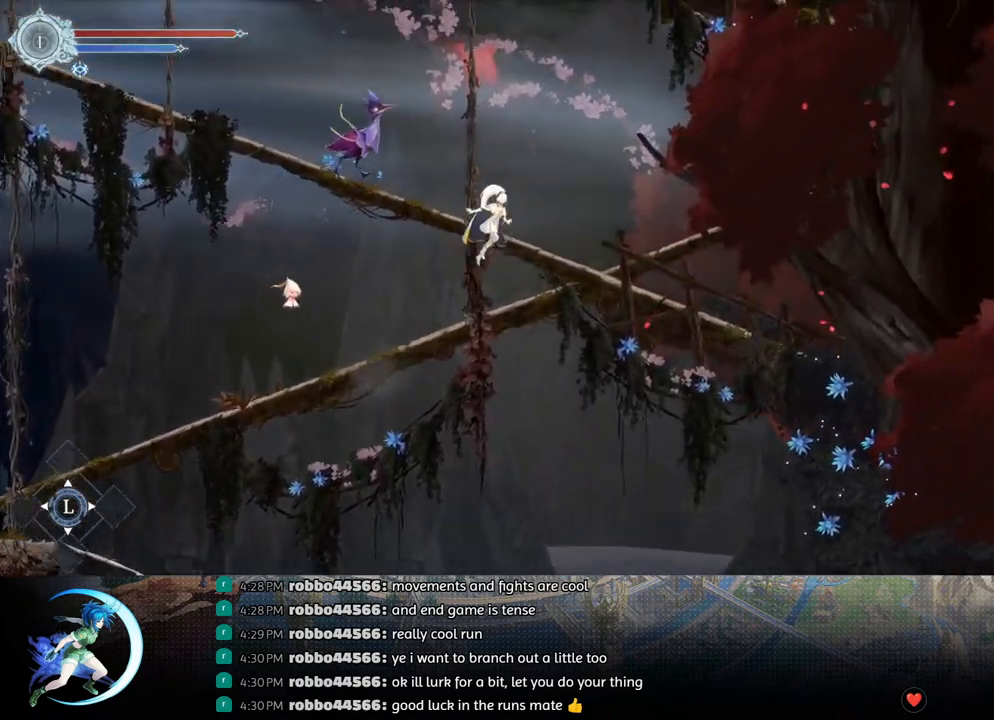
{"buttons": [], "left_stick": "center", "right_stick": "center", "events": [[133, "DPAD_RIGHT", "up"], [183, "DPAD_LEFT", "down"], [200, "CROSS", "up"], [233, "R1", "down"], [417, "R1", "up"], [433, "DPAD_LEFT", "up"]]}
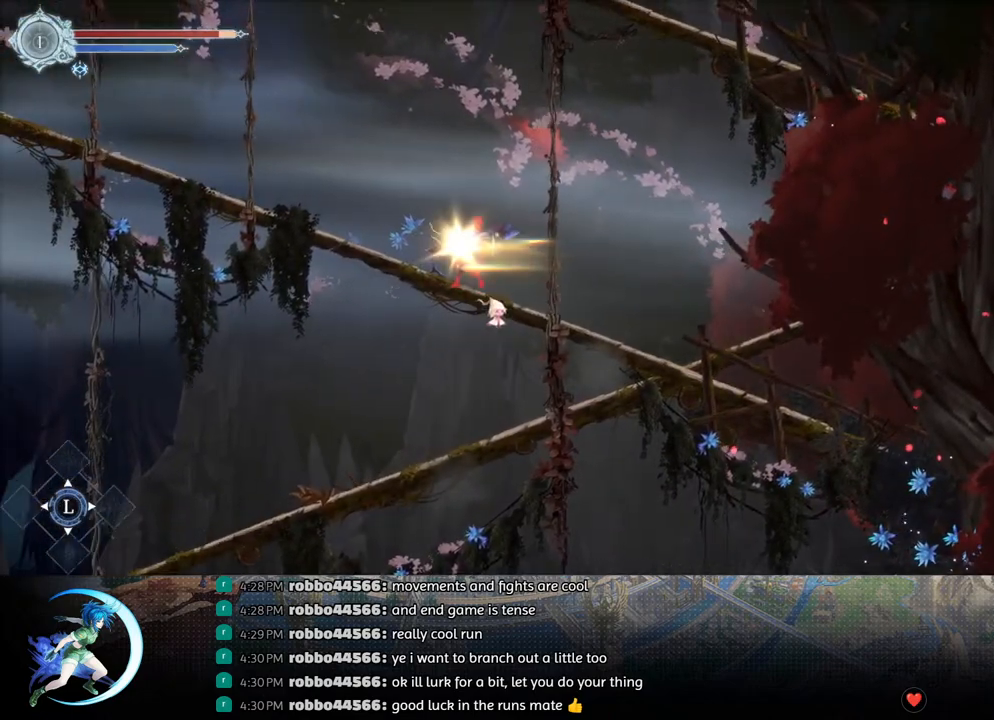
{"buttons": ["DPAD_LEFT"], "left_stick": "center", "right_stick": "center", "events": [[483, "DPAD_LEFT", "down"]]}
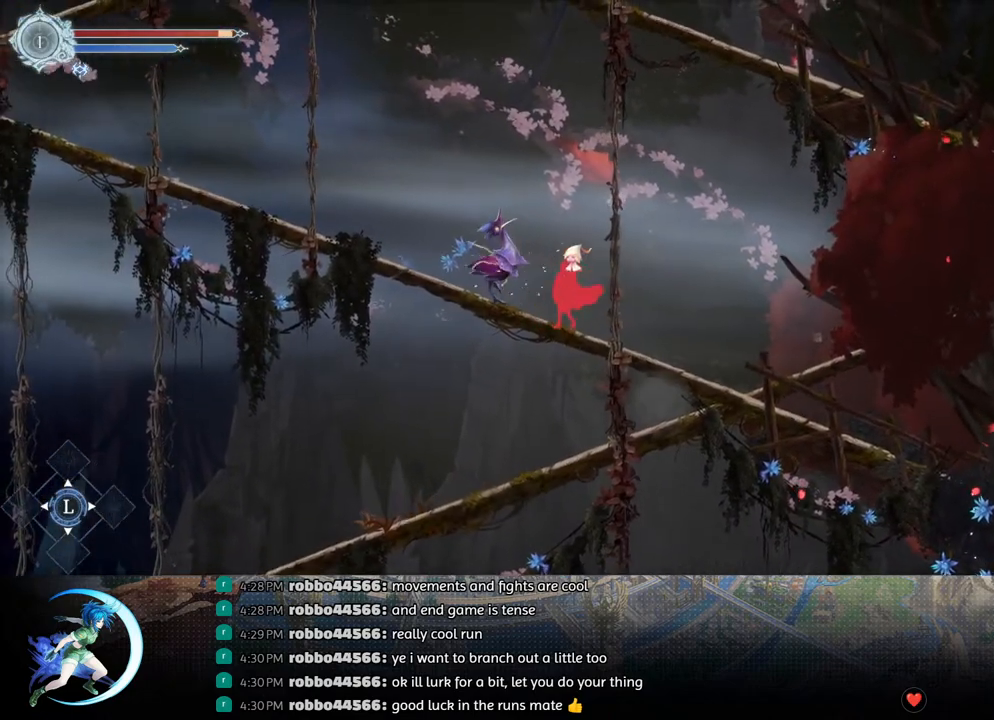
{"buttons": ["R1", "DPAD_LEFT"], "left_stick": "center", "right_stick": "center", "events": [[83, "R1", "down"], [250, "R1", "up"], [467, "R1", "down"]]}
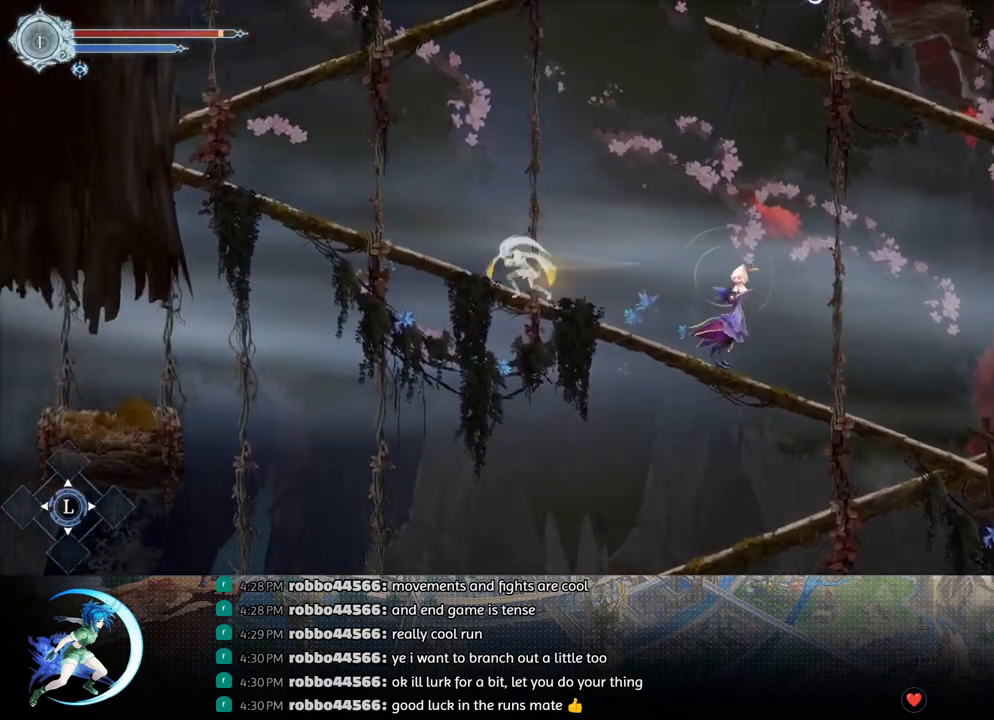
{"buttons": ["DPAD_LEFT"], "left_stick": "center", "right_stick": "center", "events": [[117, "R1", "up"], [333, "R1", "down"], [483, "R1", "up"]]}
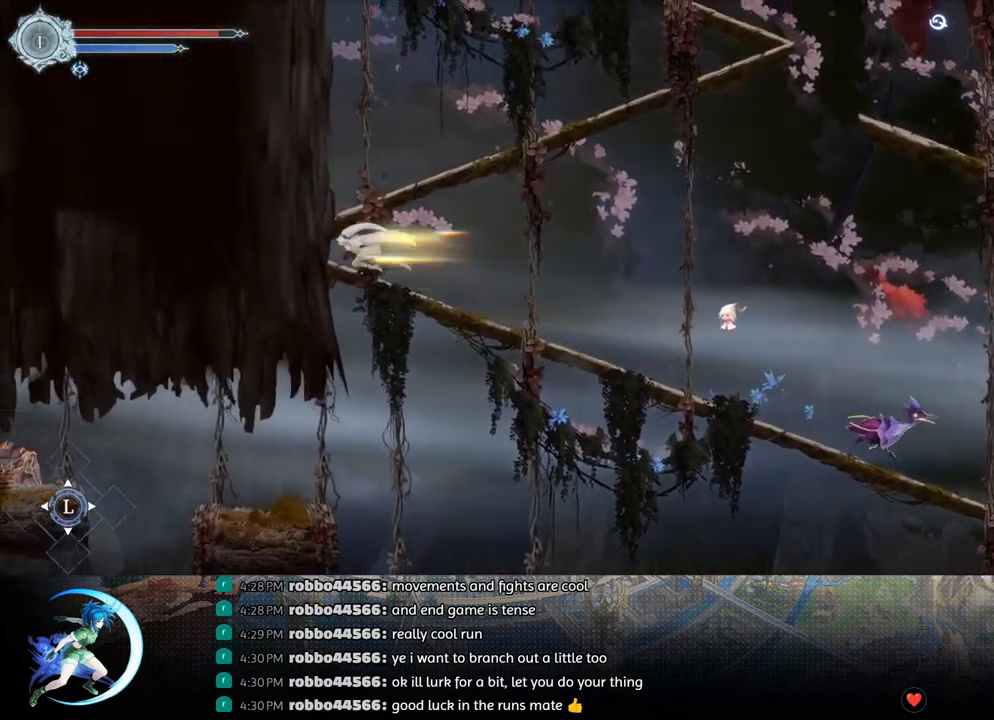
{"buttons": ["R1", "DPAD_RIGHT"], "left_stick": "center", "right_stick": "center", "events": [[117, "CROSS", "down"], [233, "DPAD_LEFT", "up"], [267, "DPAD_RIGHT", "down"], [350, "CROSS", "up"], [383, "R1", "down"]]}
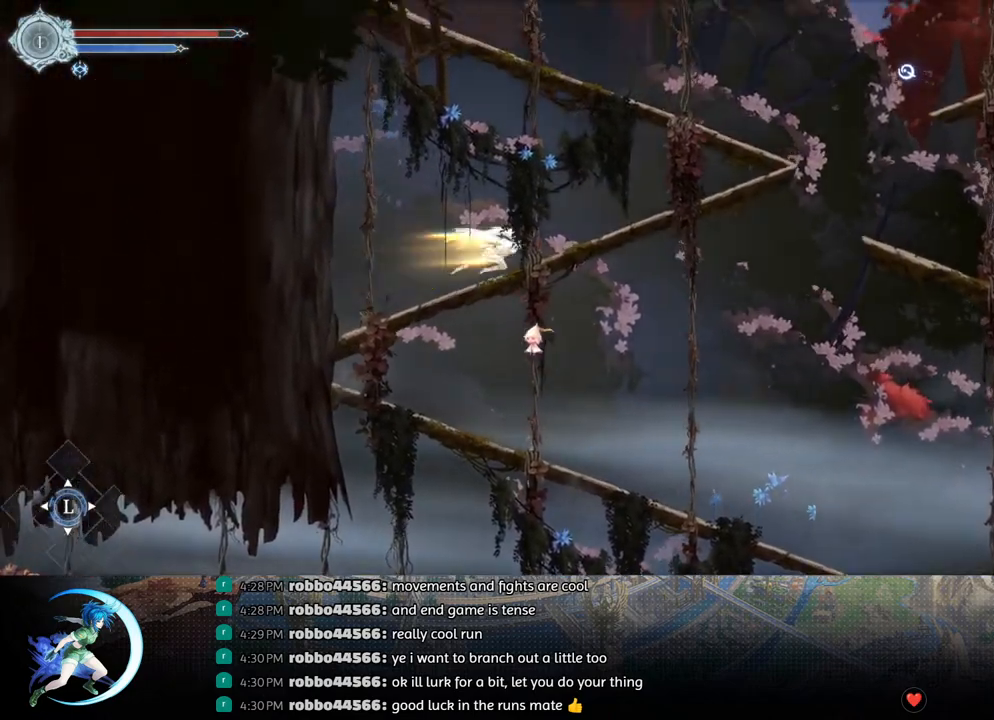
{"buttons": ["DPAD_RIGHT"], "left_stick": "center", "right_stick": "center", "events": [[50, "R1", "up"], [250, "R1", "down"], [417, "R1", "up"]]}
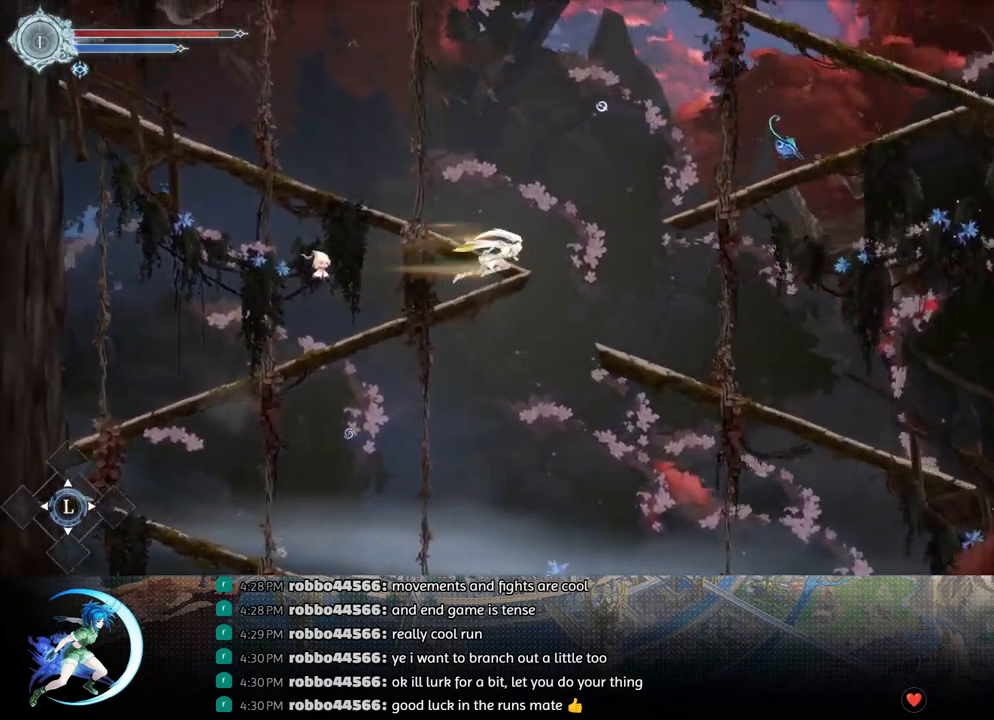
{"buttons": ["DPAD_RIGHT"], "left_stick": "center", "right_stick": "center", "events": [[33, "CROSS", "down"], [350, "CROSS", "up"]]}
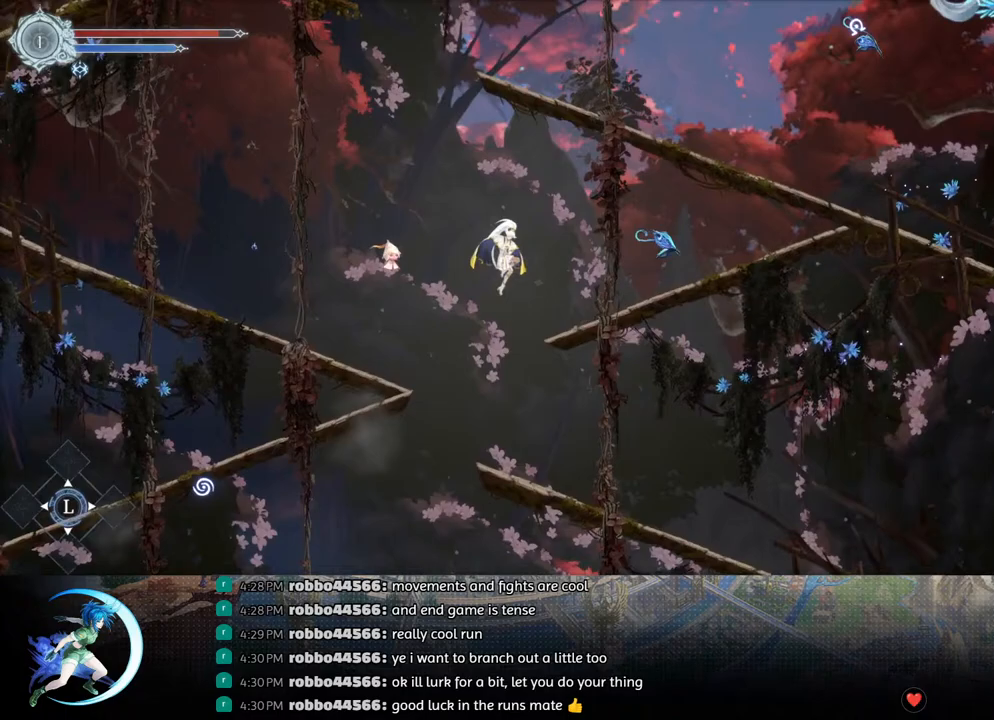
{"buttons": ["CROSS"], "left_stick": "center", "right_stick": "center", "events": [[67, "SQUARE", "down"], [183, "SQUARE", "up"], [283, "DPAD_RIGHT", "up"], [433, "CROSS", "down"]]}
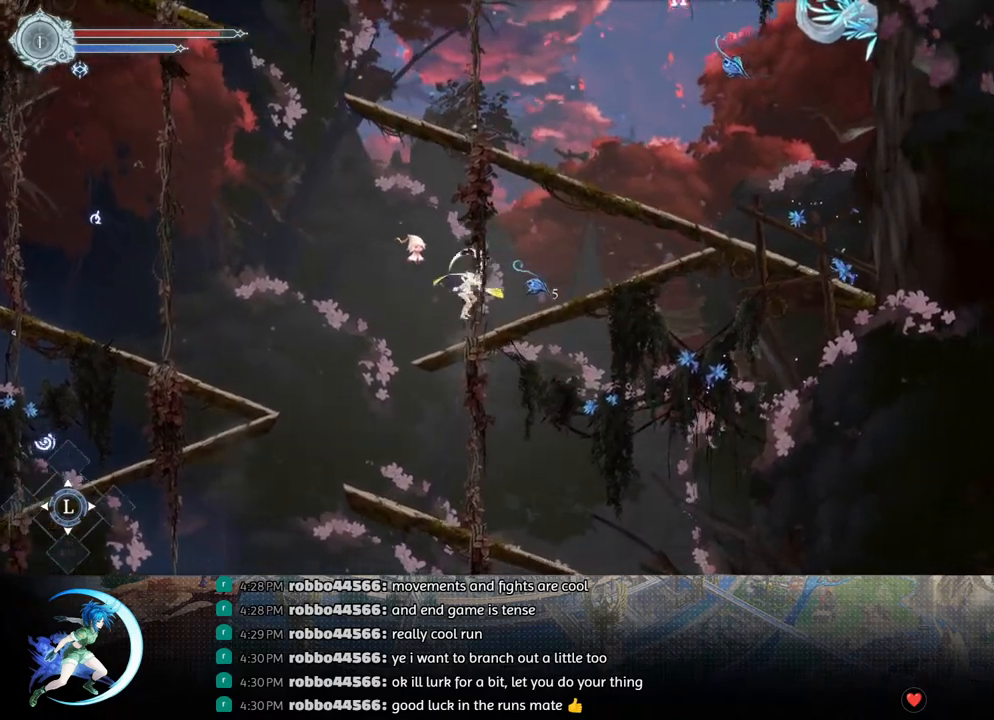
{"buttons": ["DPAD_RIGHT"], "left_stick": "center", "right_stick": "center", "events": [[83, "DPAD_RIGHT", "down"], [200, "CROSS", "up"]]}
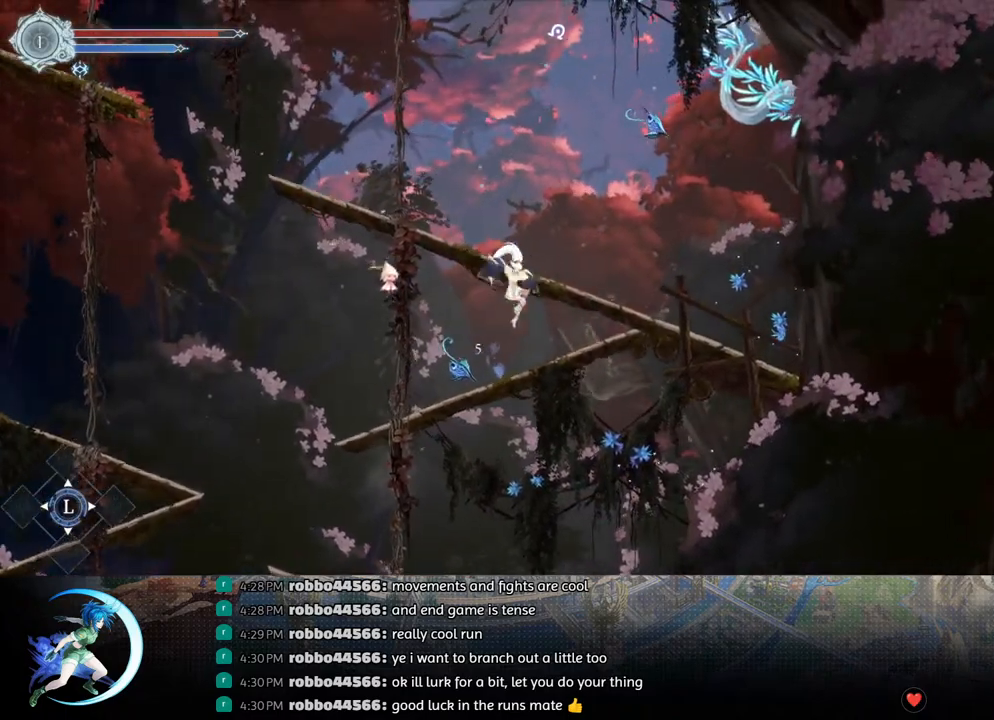
{"buttons": ["CROSS", "DPAD_LEFT"], "left_stick": "center", "right_stick": "center", "events": [[150, "DPAD_RIGHT", "up"], [217, "CROSS", "down"], [367, "DPAD_LEFT", "down"]]}
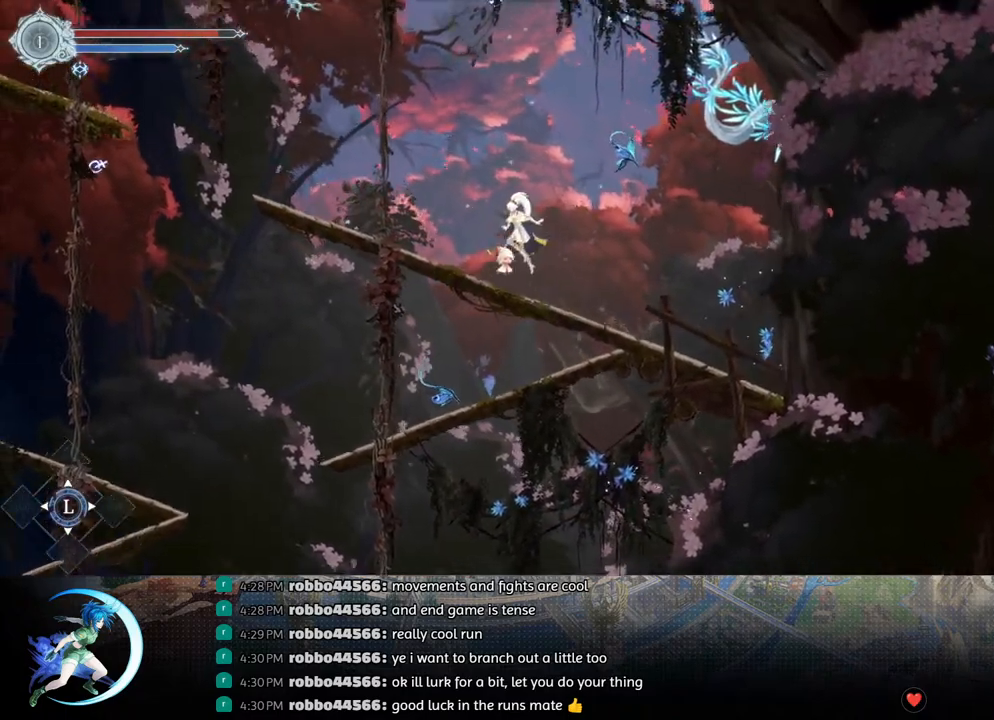
{"buttons": ["CROSS", "DPAD_LEFT"], "left_stick": "center", "right_stick": "center", "events": [[33, "CROSS", "up"], [50, "R1", "down"], [217, "R1", "up"], [500, "CROSS", "down"]]}
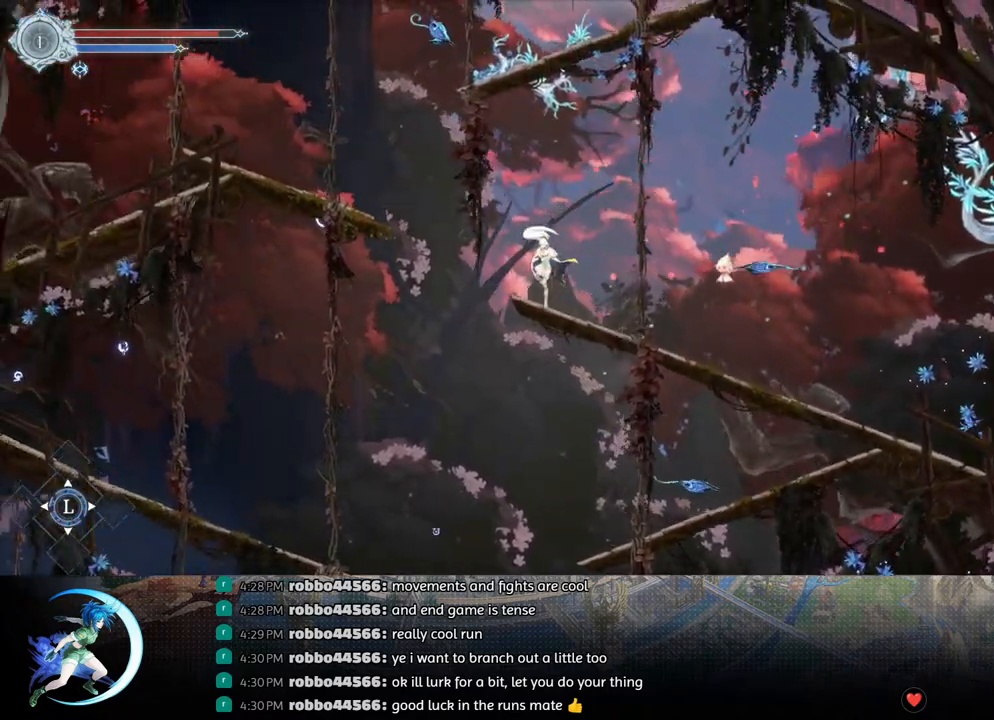
{"buttons": ["R1", "DPAD_LEFT"], "left_stick": "center", "right_stick": "center", "events": [[350, "CROSS", "up"], [383, "R1", "down"]]}
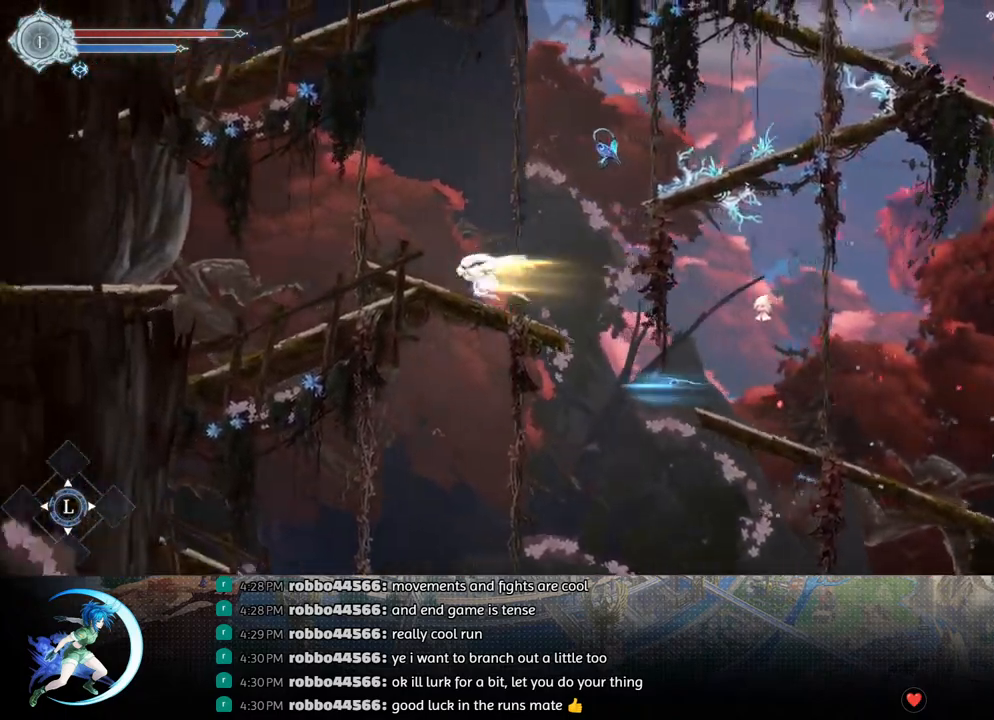
{"buttons": [], "left_stick": "center", "right_stick": "center", "events": [[100, "R1", "up"], [267, "DPAD_DOWN", "down"], [283, "DPAD_DOWN", "up"], [283, "DPAD_LEFT", "up"], [300, "DPAD_RIGHT", "down"], [367, "SQUARE", "down"], [417, "DPAD_RIGHT", "up"], [500, "SQUARE", "up"]]}
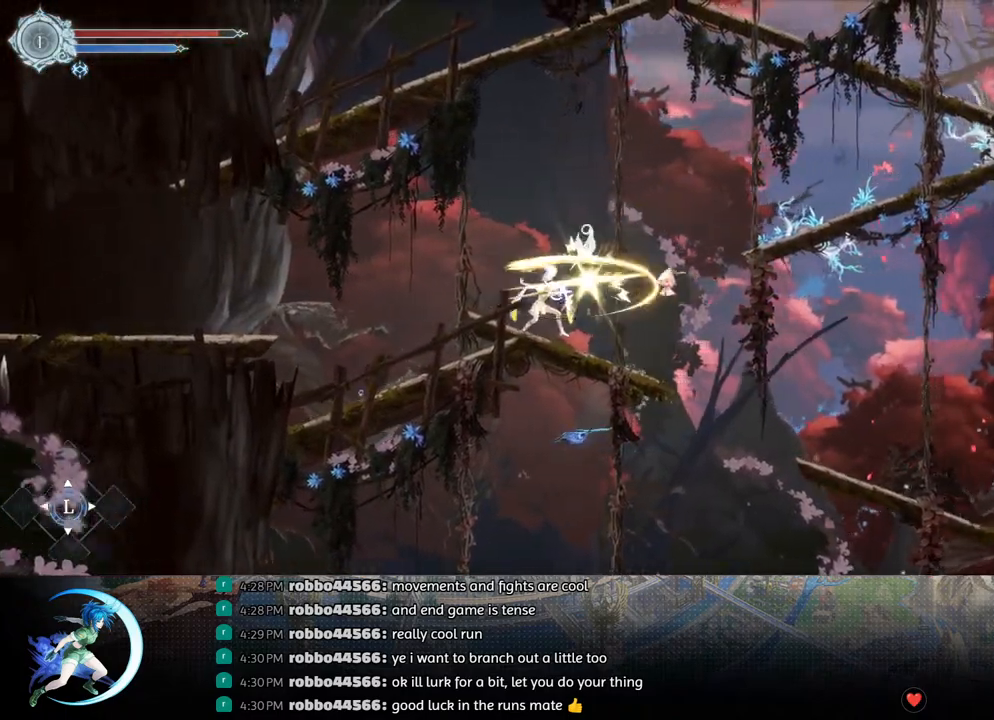
{"buttons": ["DPAD_RIGHT"], "left_stick": "center", "right_stick": "center", "events": [[117, "CROSS", "down"], [317, "DPAD_RIGHT", "down"], [450, "CROSS", "up"]]}
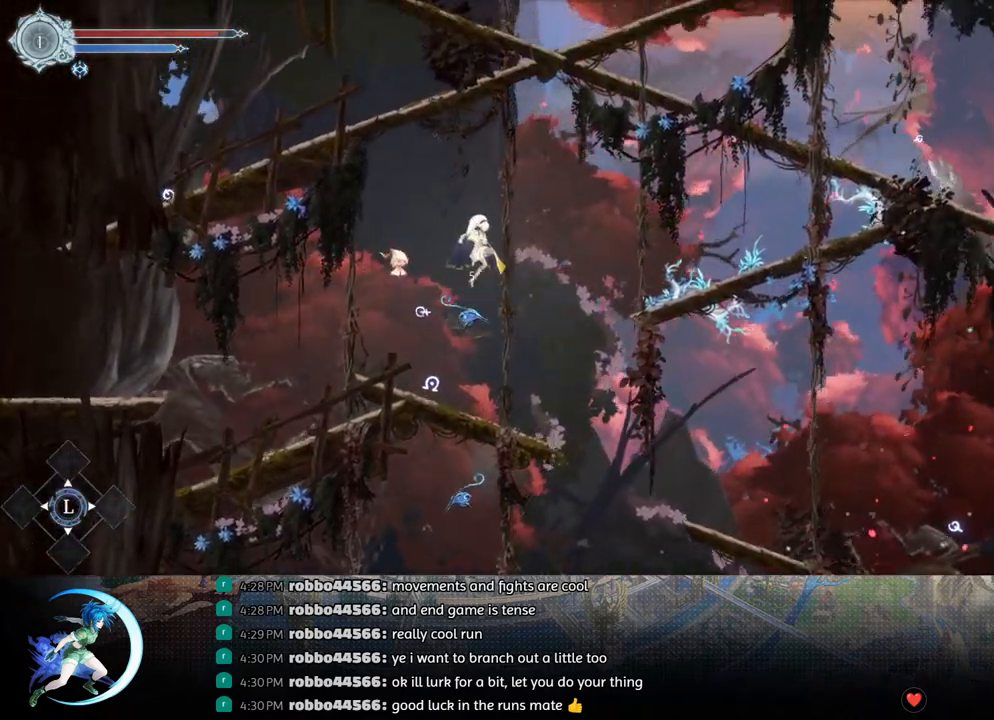
{"buttons": ["DPAD_RIGHT"], "left_stick": "center", "right_stick": "center", "events": [[17, "SQUARE", "down"], [150, "R1", "down"], [167, "SQUARE", "up"], [350, "R1", "up"]]}
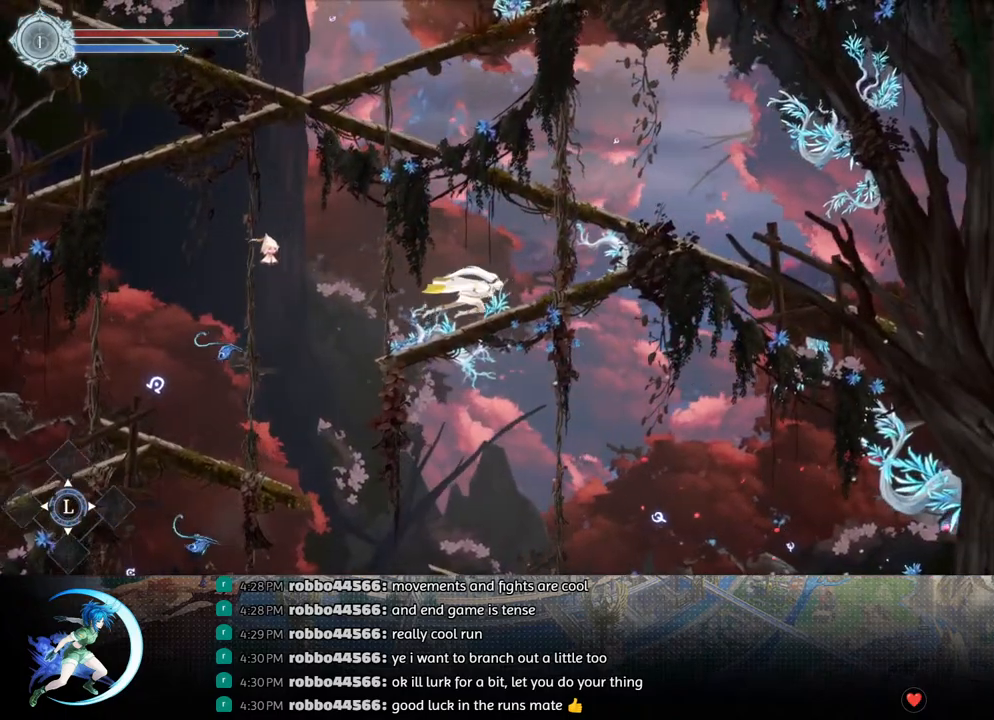
{"buttons": ["DPAD_LEFT"], "left_stick": "center", "right_stick": "center", "events": [[100, "CROSS", "down"], [467, "DPAD_DOWN", "down"], [500, "CROSS", "up"], [500, "DPAD_DOWN", "up"], [500, "DPAD_LEFT", "down"], [500, "DPAD_RIGHT", "up"]]}
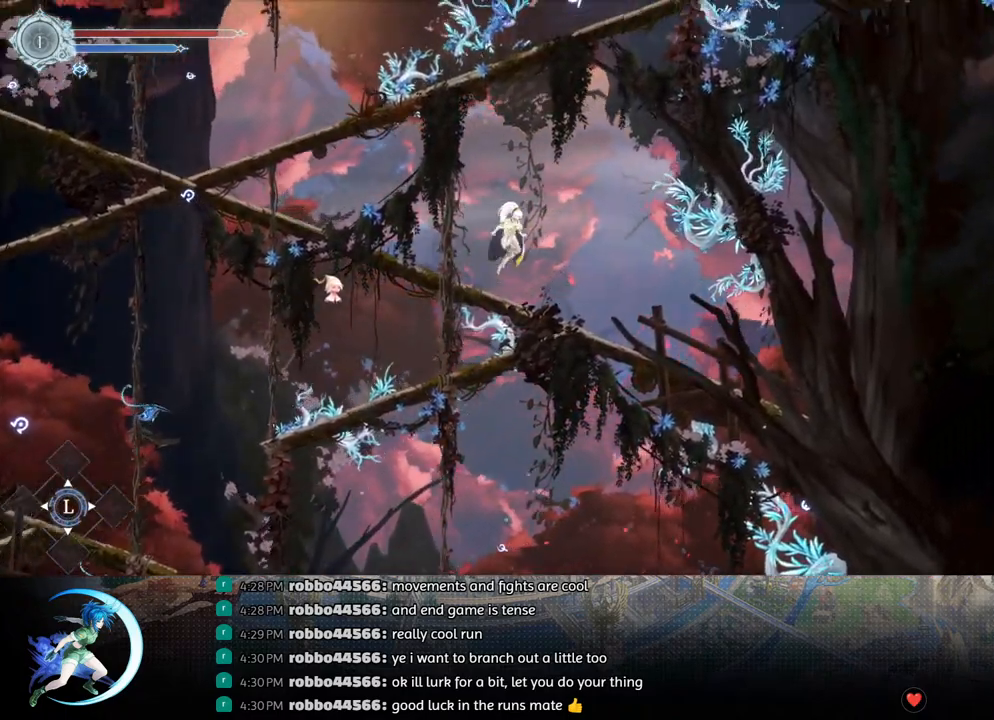
{"buttons": ["CROSS", "DPAD_LEFT"], "left_stick": "center", "right_stick": "center", "events": [[33, "R1", "down"], [200, "R1", "up"], [367, "CROSS", "down"]]}
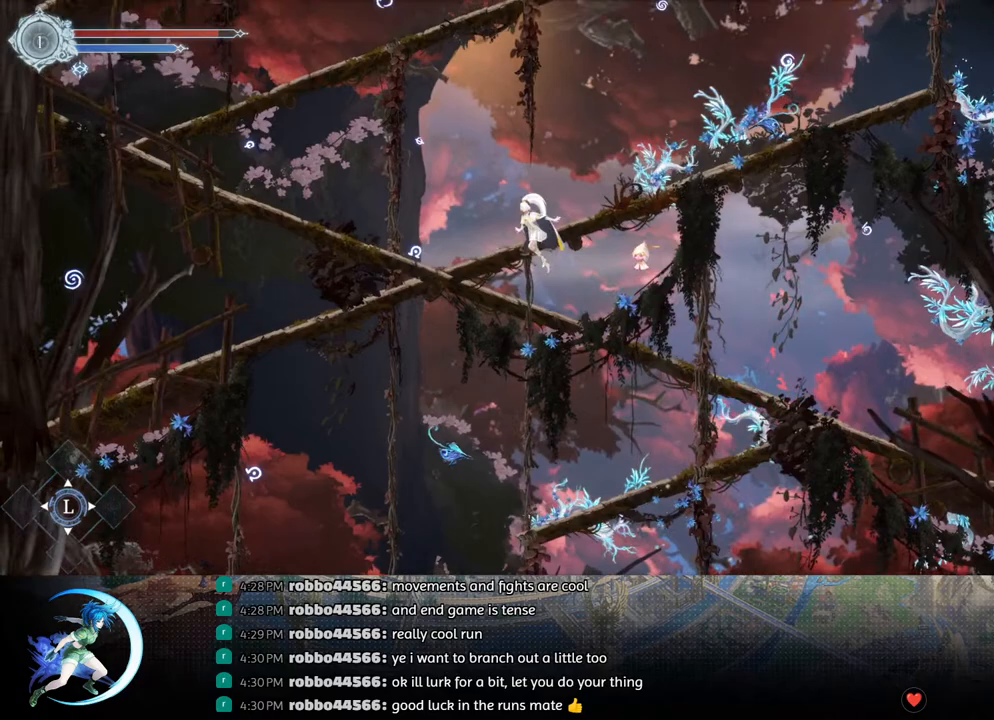
{"buttons": ["DPAD_RIGHT"], "left_stick": "center", "right_stick": "center", "events": [[133, "DPAD_LEFT", "up"], [150, "DPAD_RIGHT", "down"], [217, "CROSS", "up"], [283, "SQUARE", "down"], [433, "SQUARE", "up"]]}
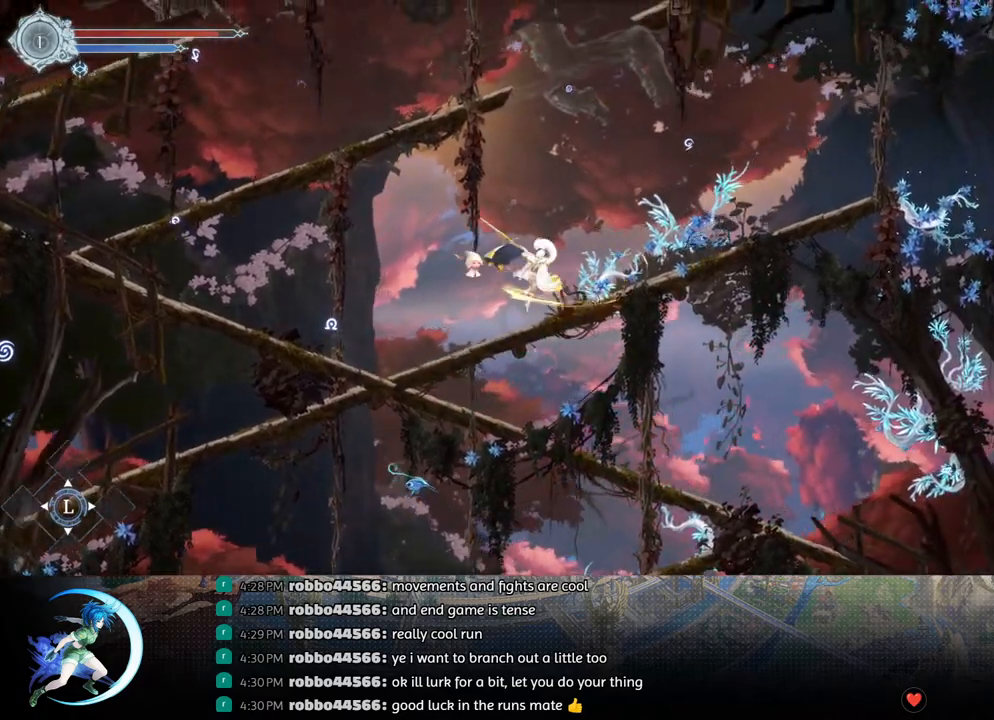
{"buttons": ["CROSS", "DPAD_RIGHT"], "left_stick": "center", "right_stick": "center", "events": [[117, "DPAD_RIGHT", "up"], [117, "SQUARE", "down"], [233, "SQUARE", "up"], [250, "DPAD_RIGHT", "down"], [383, "CROSS", "down"]]}
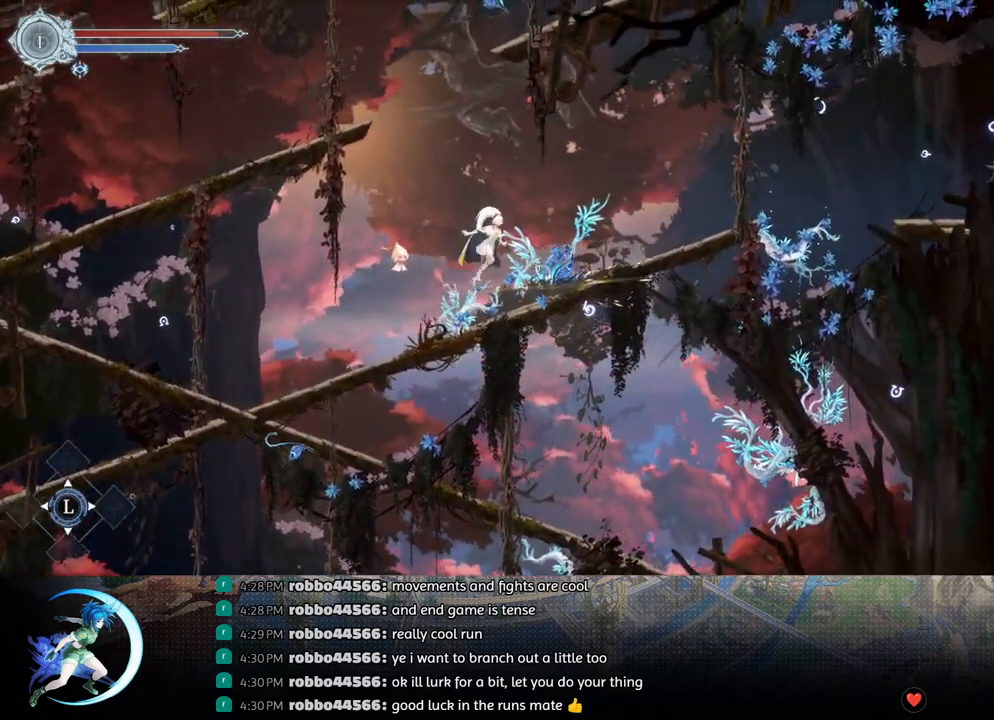
{"buttons": [], "left_stick": "center", "right_stick": "center", "events": [[117, "CROSS", "up"], [133, "R1", "down"], [217, "R1", "up"], [250, "DPAD_RIGHT", "up"]]}
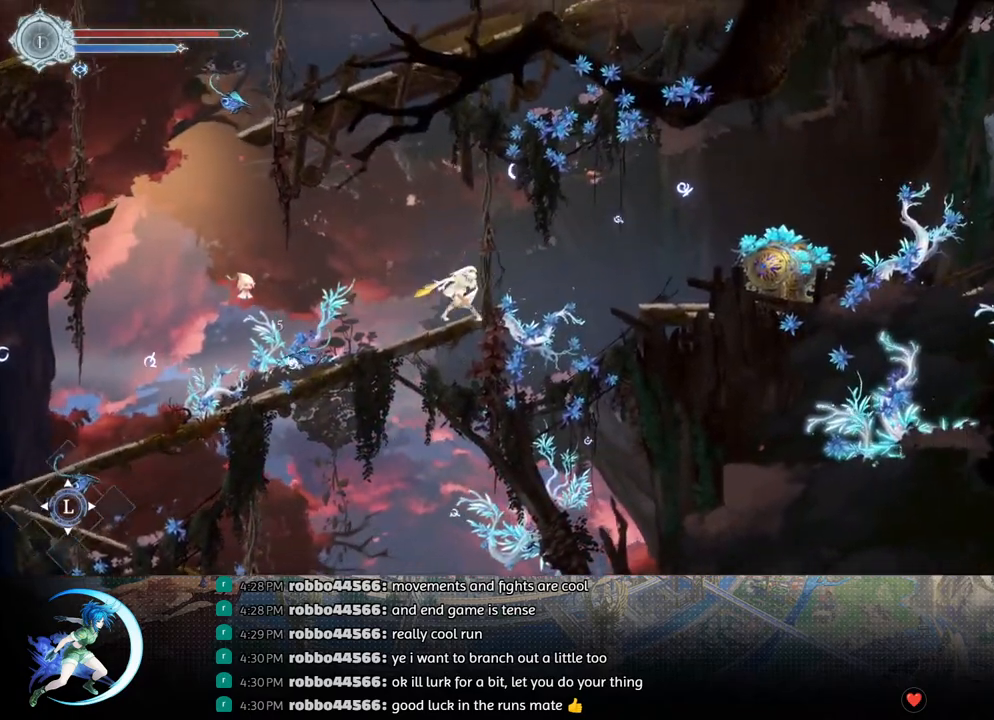
{"buttons": ["SQUARE", "DPAD_RIGHT"], "left_stick": "center", "right_stick": "center", "events": [[17, "DPAD_RIGHT", "down"], [50, "CROSS", "down"], [183, "R1", "down"], [200, "CROSS", "up"], [283, "R1", "up"], [500, "SQUARE", "down"]]}
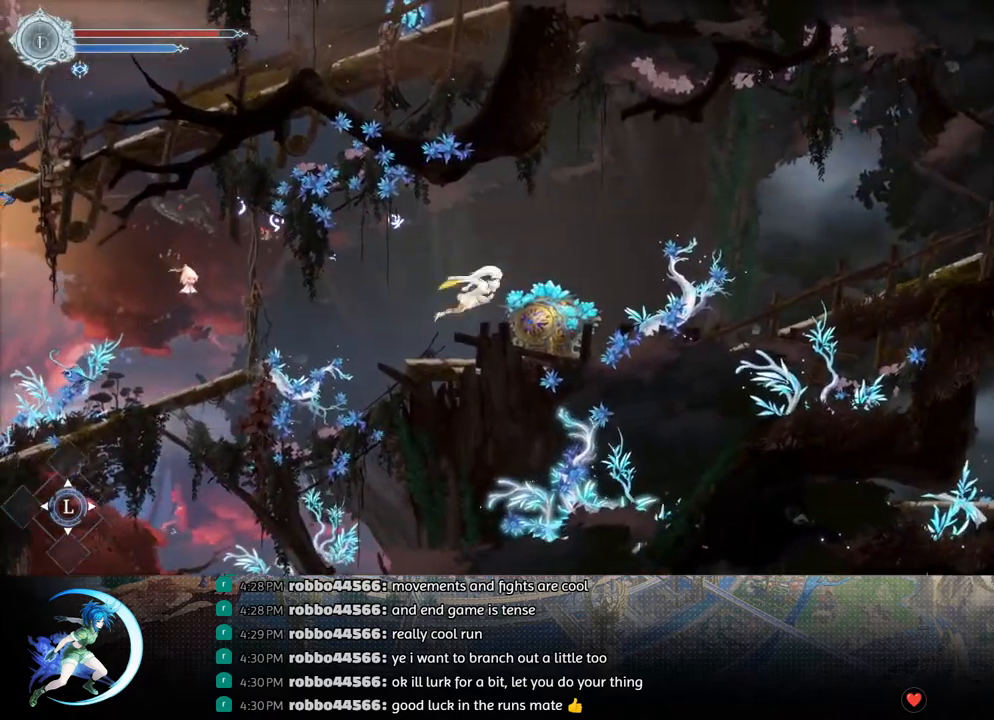
{"buttons": [], "left_stick": "center", "right_stick": "center", "events": [[100, "SQUARE", "up"], [217, "DPAD_RIGHT", "up"], [217, "SQUARE", "down"], [283, "SQUARE", "up"], [417, "SQUARE", "down"], [500, "SQUARE", "up"]]}
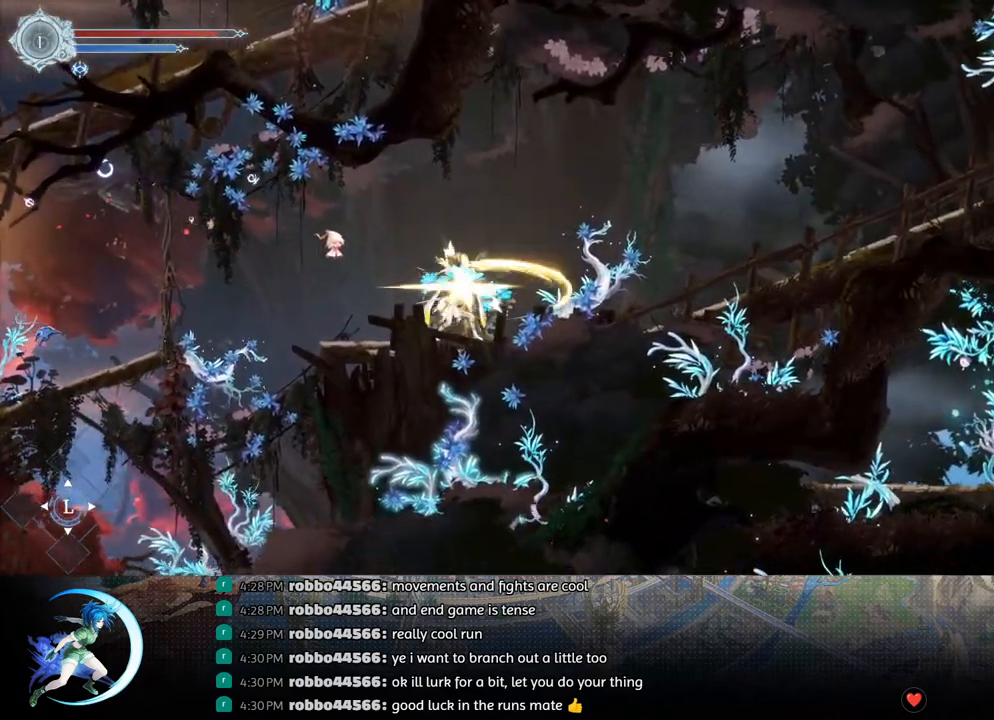
{"buttons": [], "left_stick": "center", "right_stick": "center", "events": []}